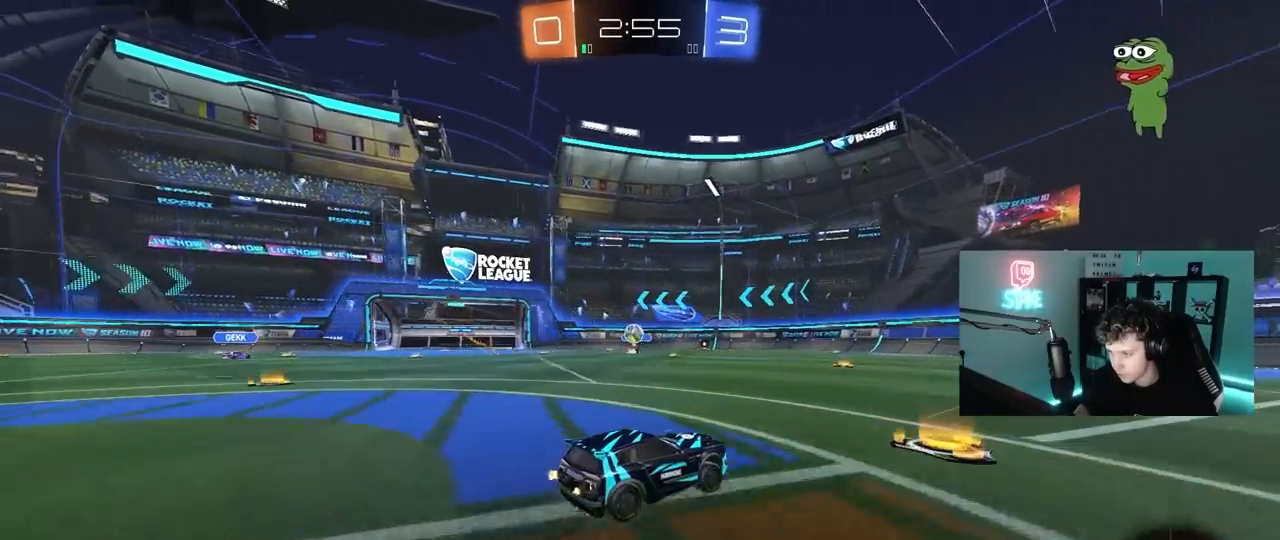
Gameplay with keyboard and mouse; each line is a JSON object with the keys and mouse buttons held at the frame after it. "events" lists presses ("down") and releases ("up") of "1", "2", "3", "4", "5", "a", "alt", "c", "caps_lock", "ctrl", "d", "e", "f", "g", "q", "r", "s", "shift", "space", "t", "tab", "v", "w", "x", "z", "mouse_left", "mouse_wheel" and "mouse_right" between this image and that frame as [ms after this image, input, new state], when the widget could be followed in between. "mouse_left", "mouse_wheel", "mouse_right" = the "left", "wheel", "right" buttons of the "mouse" list. No other keys are recorded. "wheel" means that the mouse wheel is clicked or scrolled. "mouse_move" is the direction in which the mouse moves at that frame (one of eight, or "still"), when it could be read.
{"keys": ["d", "w"], "mouse": [], "mouse_move": "still", "events": [[67, "a", "down"], [167, "a", "up"], [267, "w", "up"], [300, "d", "down"], [400, "shift", "down"], [500, "shift", "up"], [500, "w", "down"]]}
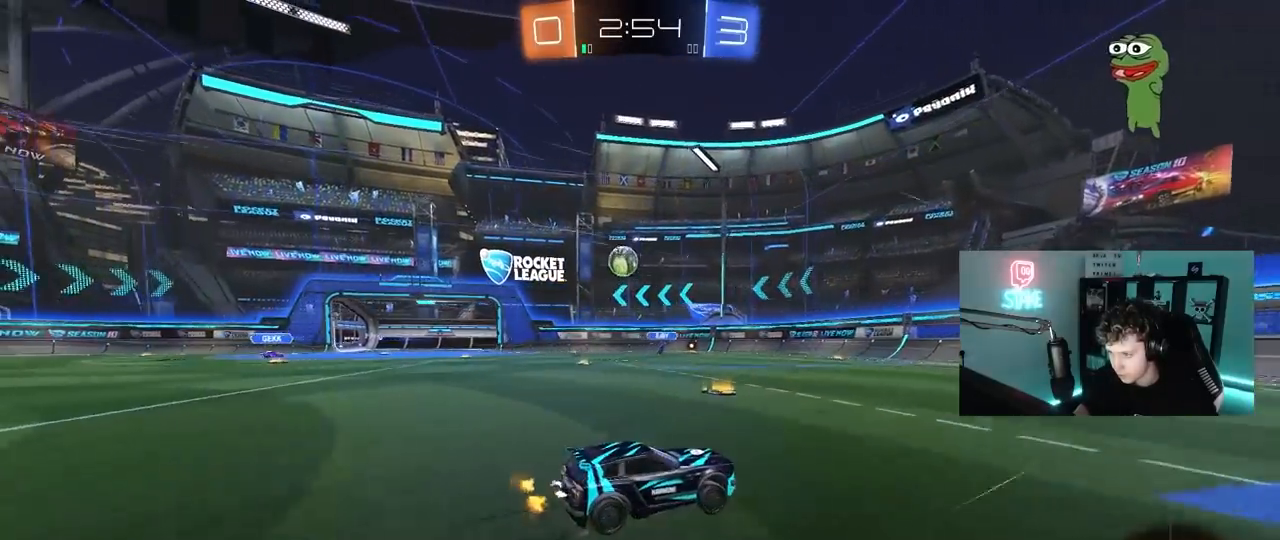
{"keys": ["d", "w"], "mouse": [], "mouse_move": "still", "events": [[83, "d", "up"], [83, "mouse_left", "down"], [183, "a", "down"], [283, "a", "up"], [417, "d", "down"], [467, "mouse_left", "up"]]}
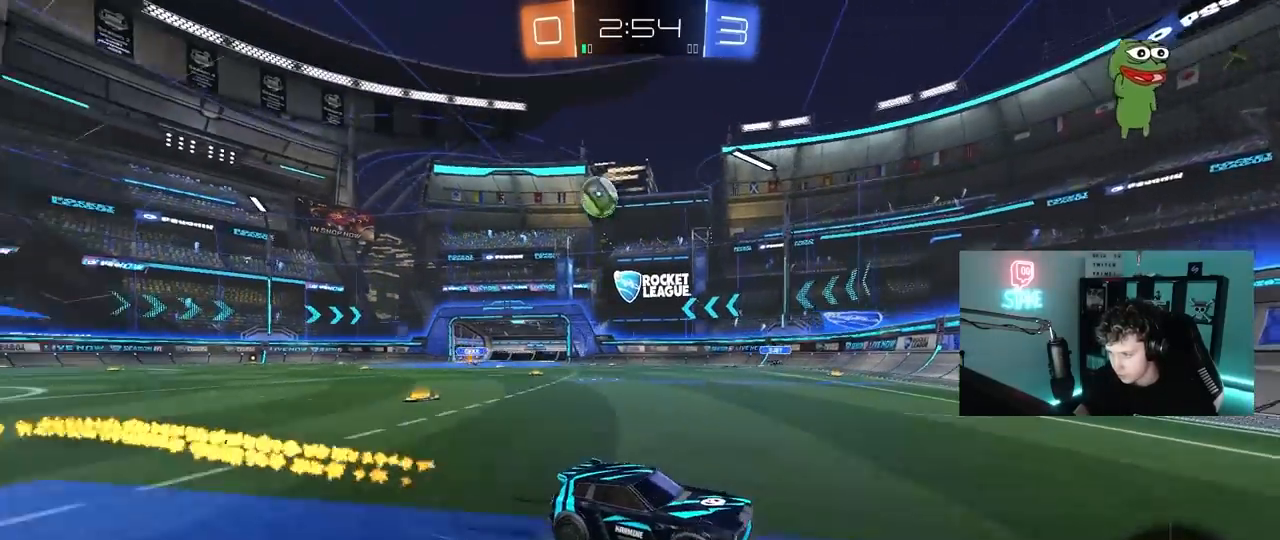
{"keys": ["d", "w"], "mouse": [], "mouse_move": "still", "events": [[17, "d", "up"], [200, "d", "down"], [250, "shift", "down"], [433, "shift", "up"]]}
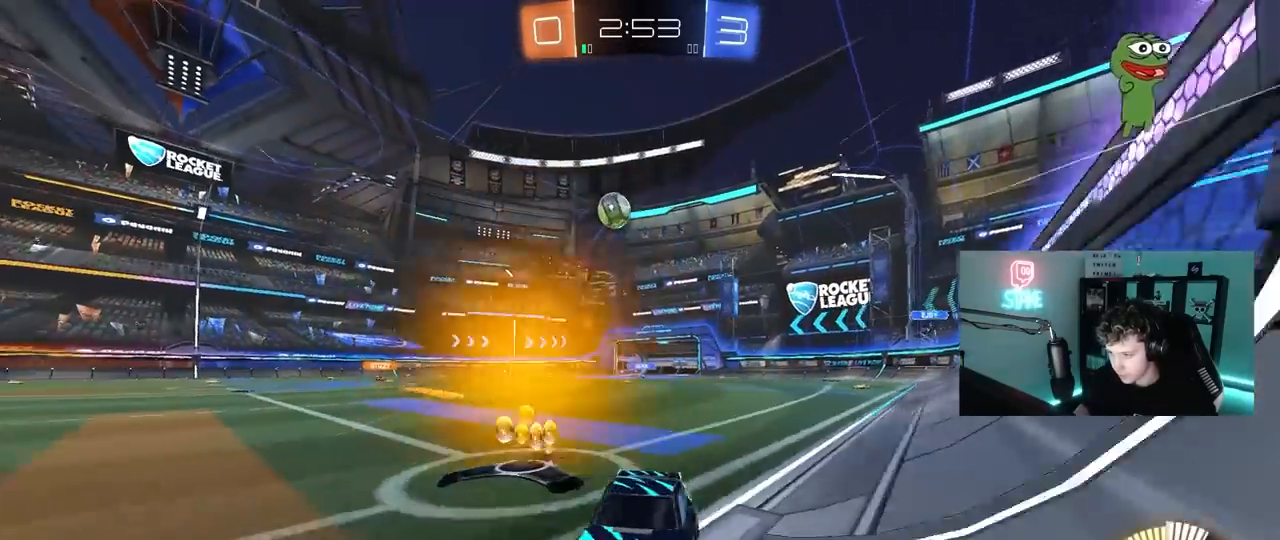
{"keys": ["d", "w"], "mouse": [], "mouse_move": "still", "events": [[117, "shift", "down"], [300, "shift", "up"], [400, "shift", "down"], [450, "shift", "up"]]}
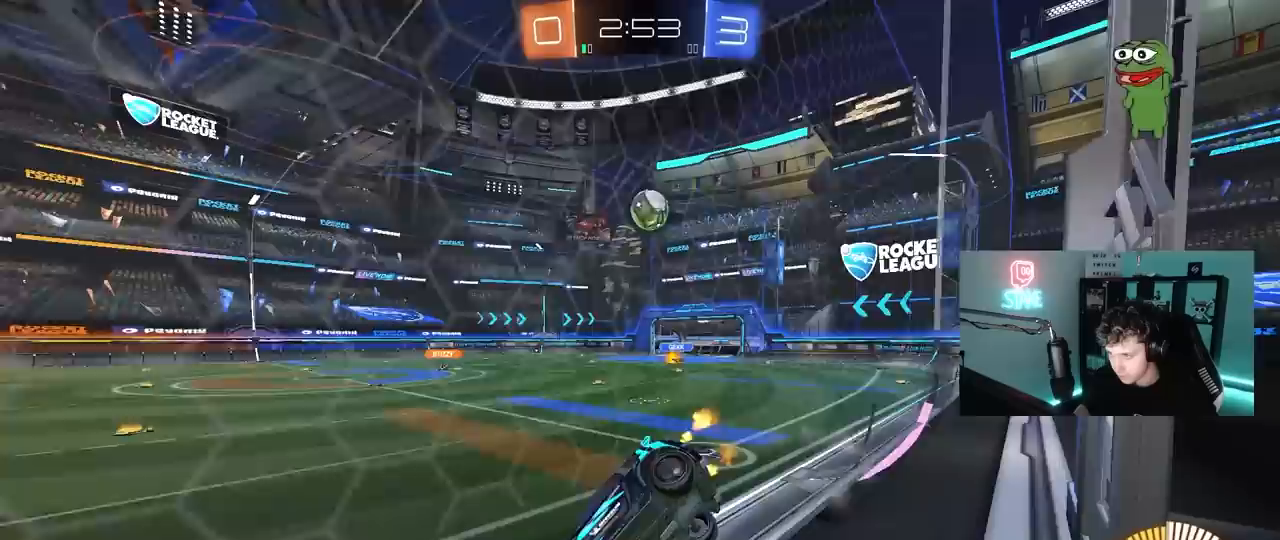
{"keys": ["d"], "mouse": [], "mouse_move": "still", "events": [[50, "d", "up"], [83, "a", "down"], [183, "w", "up"], [233, "a", "up"], [283, "s", "down"], [367, "d", "down"], [467, "s", "up"]]}
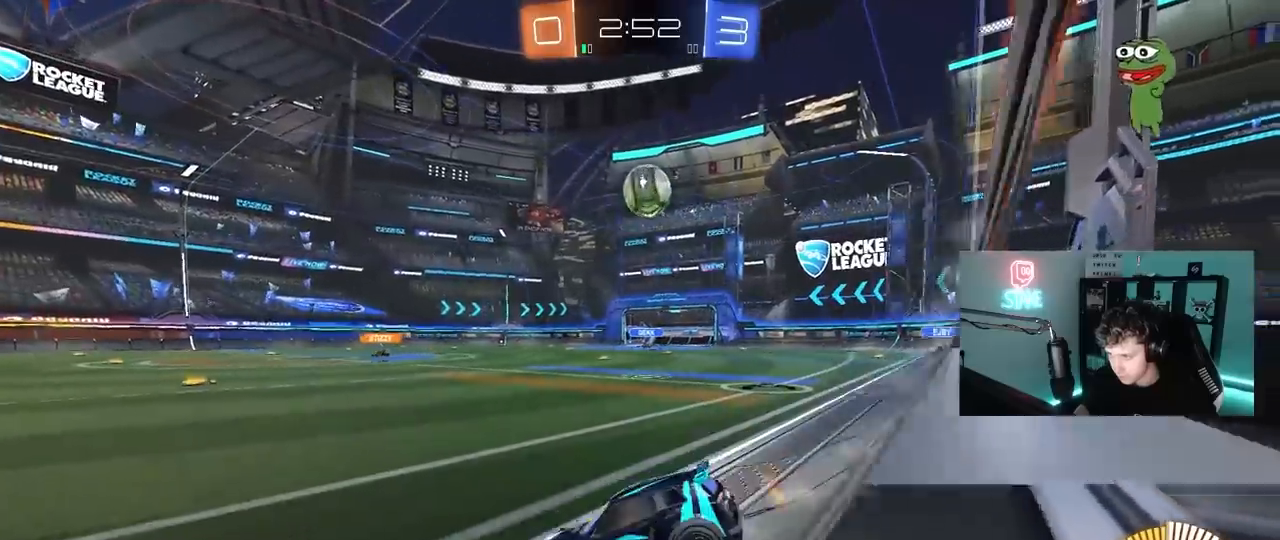
{"keys": ["d", "w"], "mouse": [], "mouse_move": "still", "events": [[50, "w", "down"], [150, "w", "up"], [300, "w", "down"], [350, "w", "up"], [383, "d", "up"], [433, "w", "down"], [483, "d", "down"]]}
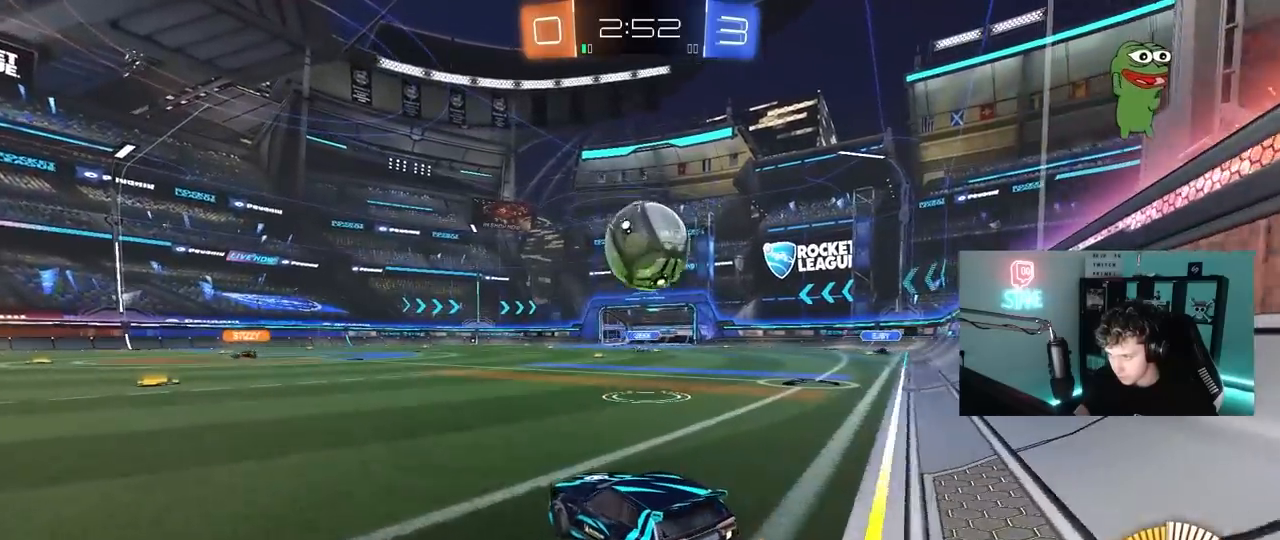
{"keys": ["d", "s"], "mouse": ["right"], "mouse_move": "down-left", "events": [[33, "d", "up"], [67, "d", "down"], [67, "mouse_left", "down"], [317, "mouse_left", "up"], [350, "w", "up"], [400, "a", "down"], [400, "d", "up"], [450, "a", "up"], [450, "mouse_right", "down"], [450, "s", "down"], [500, "d", "down"]]}
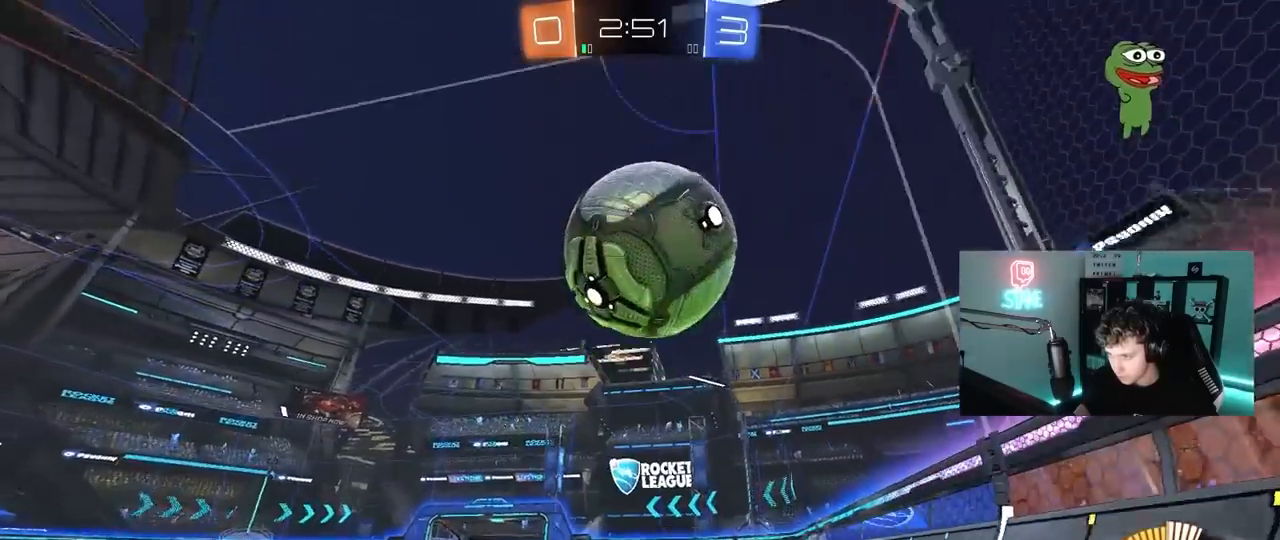
{"keys": ["a", "shift"], "mouse": ["left"], "mouse_move": "still", "events": [[133, "mouse_right", "up"], [183, "d", "up"], [183, "mouse_right", "down"], [183, "s", "up"], [233, "d", "down"], [233, "s", "down"], [283, "mouse_left", "down"], [367, "a", "down"], [367, "d", "up"], [367, "mouse_right", "up"], [367, "shift", "down"], [467, "s", "up"]]}
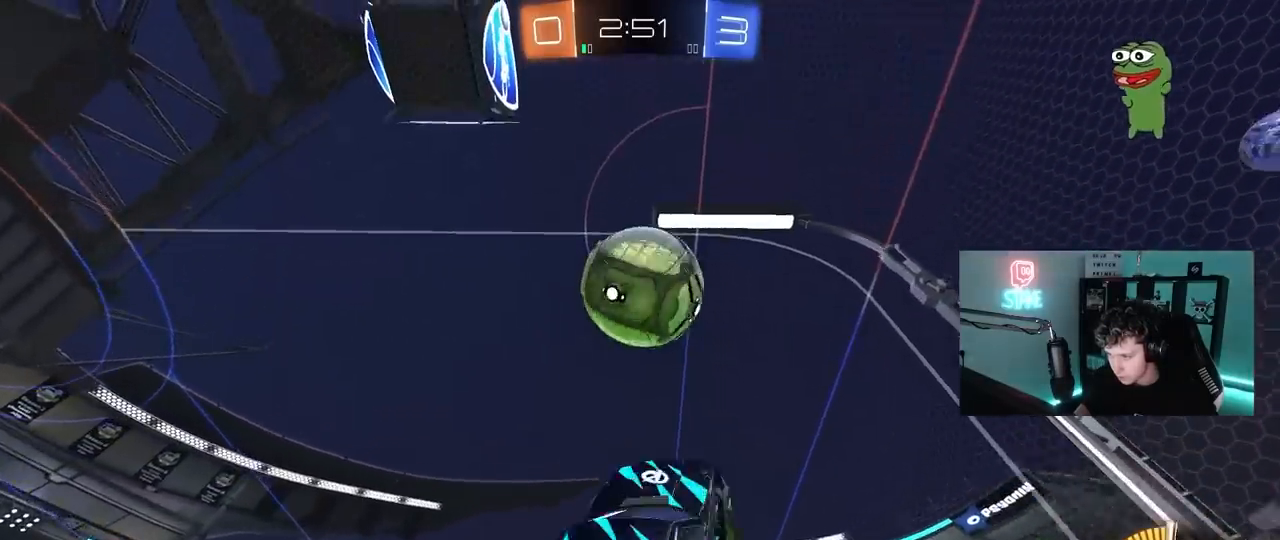
{"keys": ["a", "d", "s", "shift"], "mouse": ["left"], "mouse_move": "still", "events": [[67, "w", "down"], [300, "w", "up"], [350, "s", "down"], [483, "d", "down"]]}
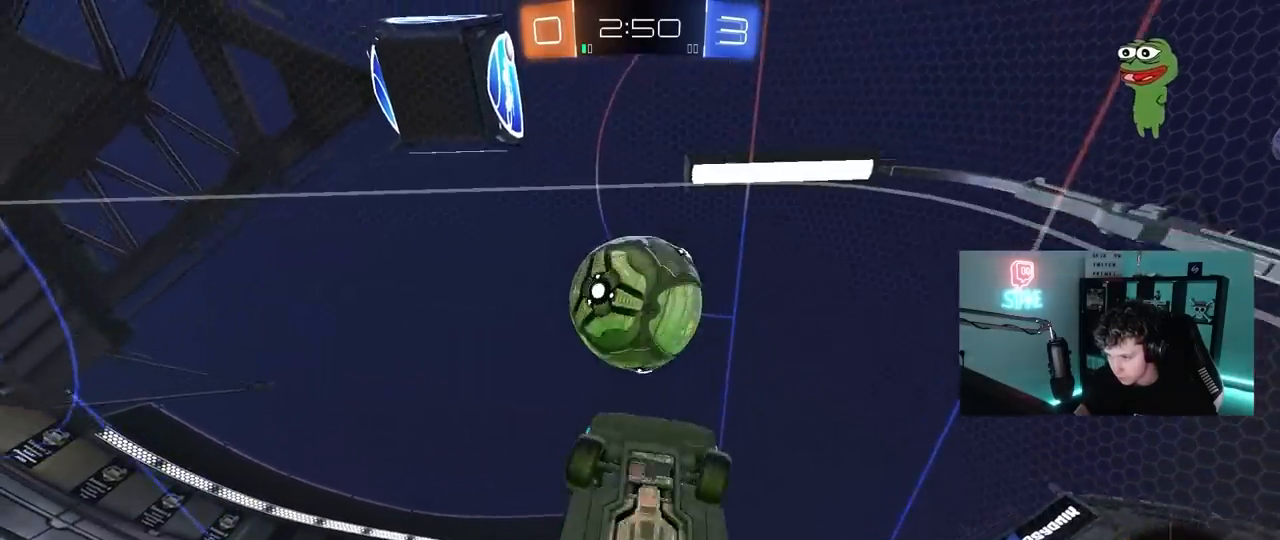
{"keys": ["a", "shift"], "mouse": ["left"], "mouse_move": "still", "events": [[33, "a", "up"], [33, "shift", "up"], [67, "s", "up"], [167, "a", "down"], [167, "d", "up"], [167, "w", "down"], [217, "mouse_left", "up"], [267, "shift", "down"], [350, "mouse_left", "down"], [500, "w", "up"]]}
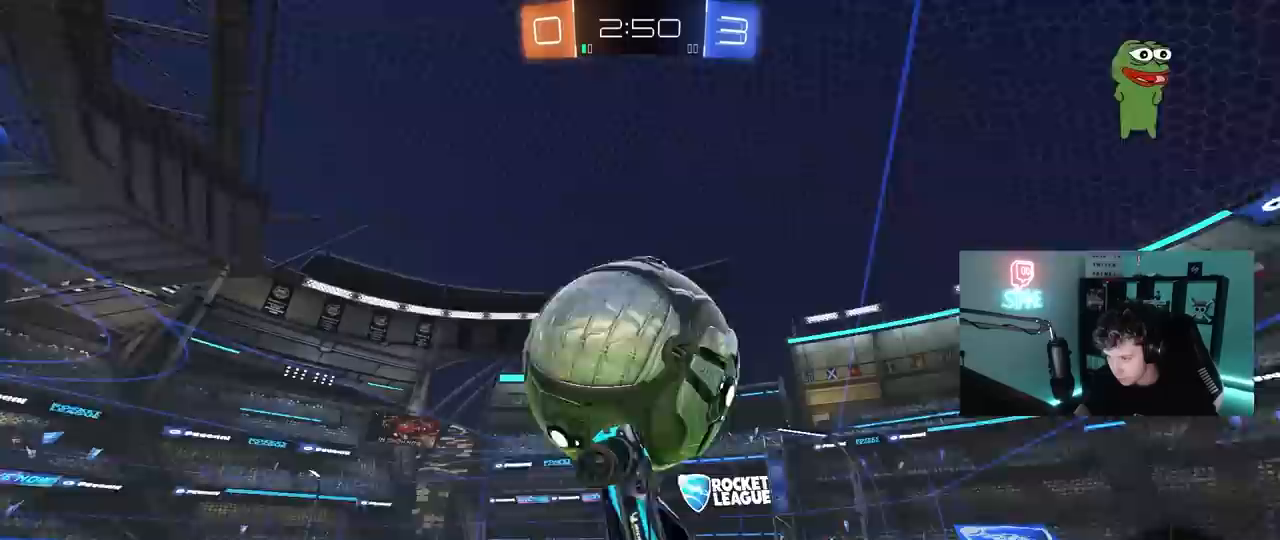
{"keys": ["a", "s", "shift"], "mouse": [], "mouse_move": "still", "events": [[317, "s", "down"], [367, "mouse_left", "up"]]}
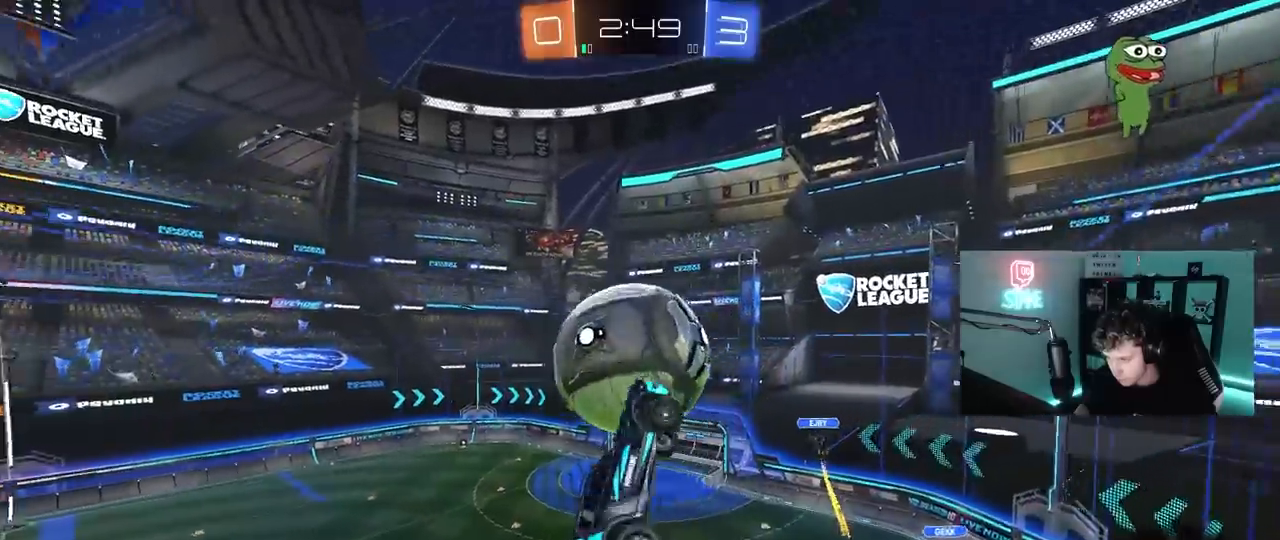
{"keys": ["d"], "mouse": ["left"], "mouse_move": "still", "events": [[17, "mouse_left", "down"], [150, "shift", "up"], [300, "s", "up"], [333, "a", "up"], [333, "d", "down"]]}
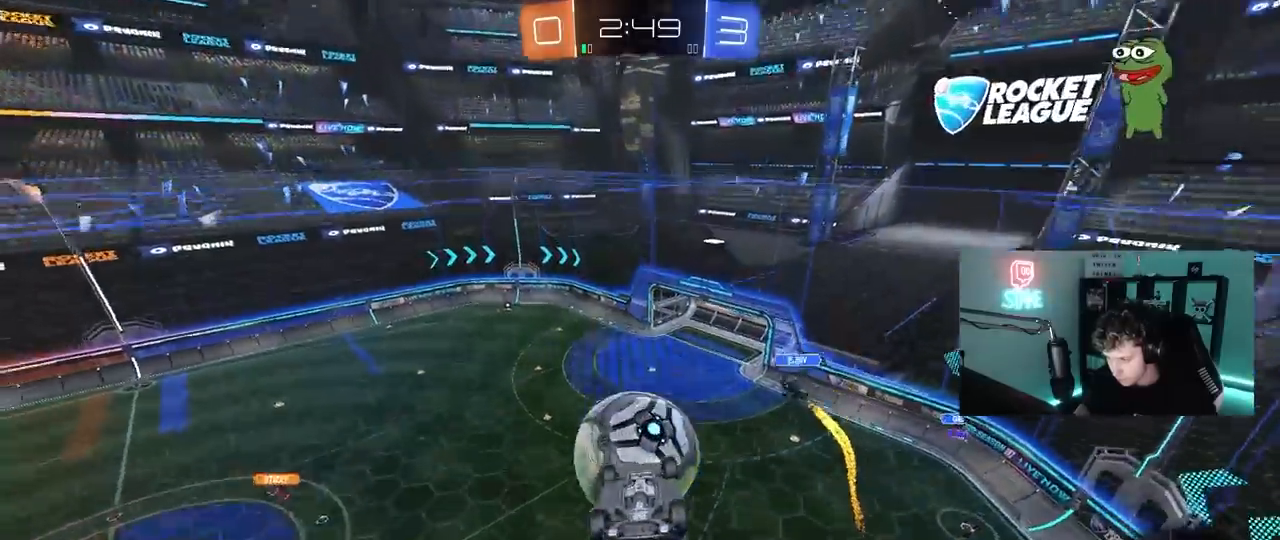
{"keys": ["a", "s"], "mouse": [], "mouse_move": "up", "events": [[33, "d", "up"], [83, "a", "down"], [117, "a", "up"], [167, "mouse_right", "down"], [267, "mouse_right", "up"], [300, "mouse_right", "down"], [400, "s", "down"], [450, "a", "down"], [450, "mouse_left", "up"], [500, "mouse_right", "up"]]}
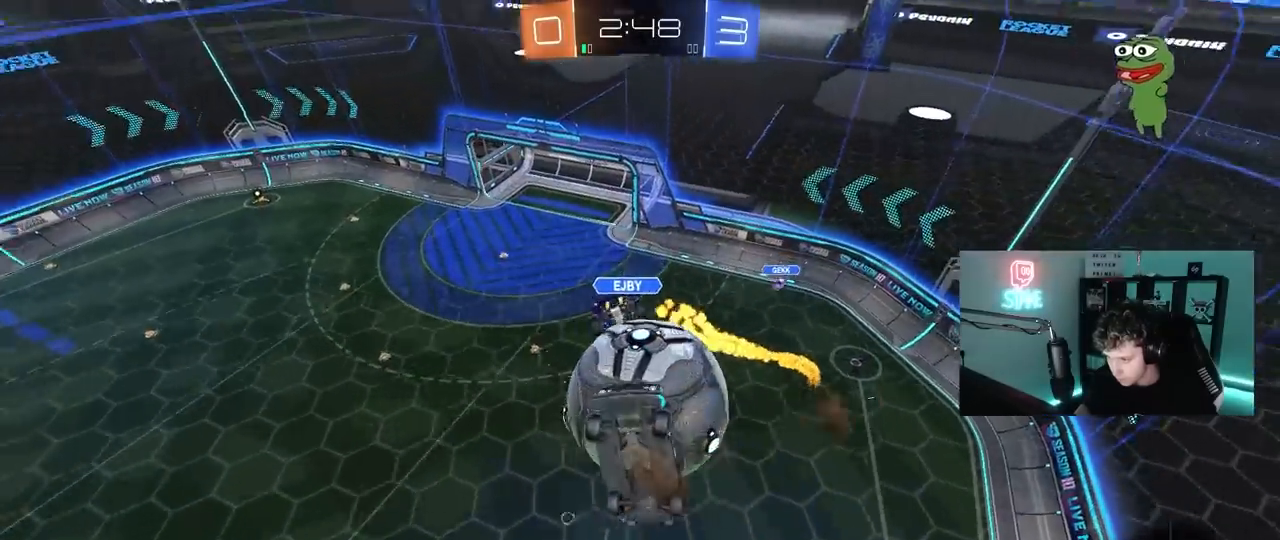
{"keys": ["a", "s"], "mouse": [], "mouse_move": "still", "events": [[133, "d", "down"], [183, "d", "up"], [317, "s", "up"], [467, "s", "down"]]}
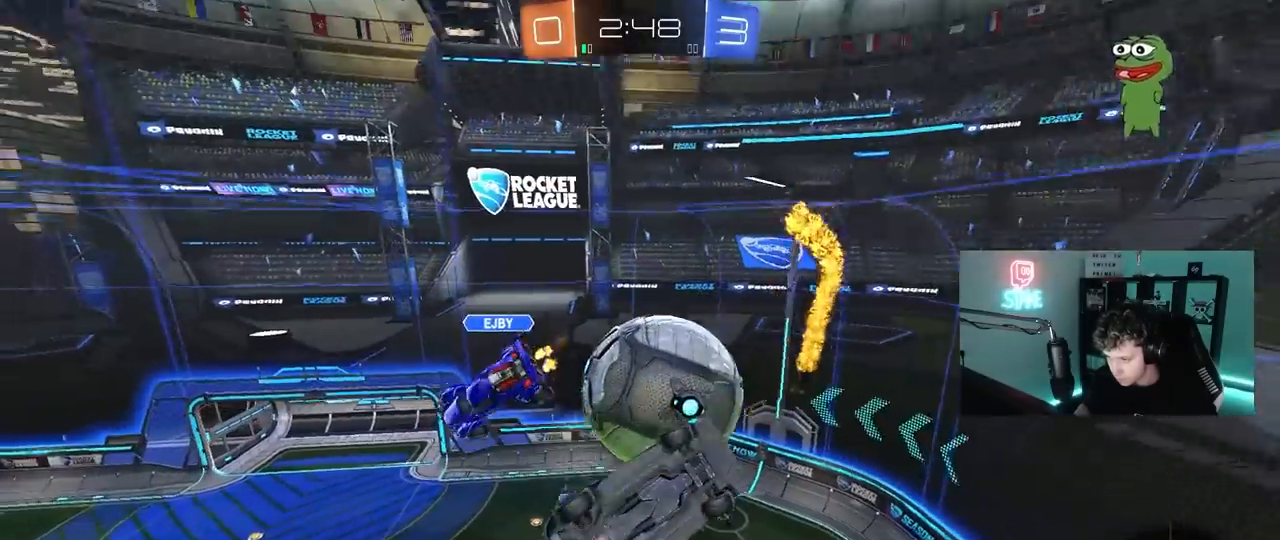
{"keys": ["d", "s"], "mouse": [], "mouse_move": "still", "events": [[17, "a", "up"], [17, "d", "down"], [67, "mouse_left", "down"], [100, "s", "up"], [250, "s", "down"], [250, "shift", "down"], [333, "mouse_left", "up"], [483, "shift", "up"]]}
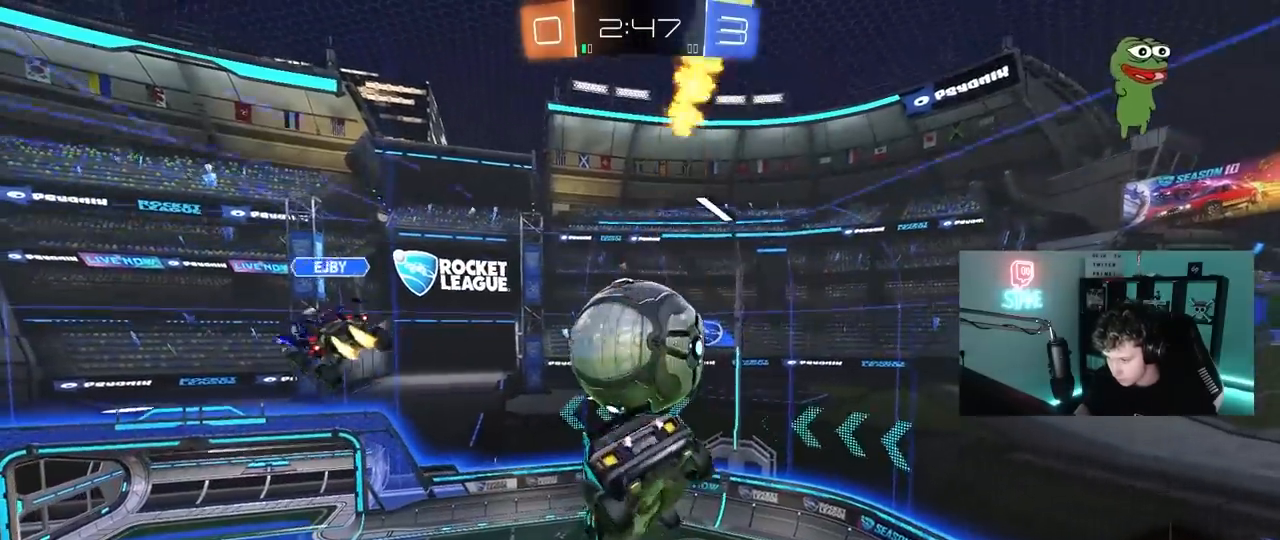
{"keys": [], "mouse": [], "mouse_move": "still", "events": [[33, "s", "up"], [83, "d", "up"], [267, "w", "down"], [300, "a", "down"], [400, "a", "up"], [400, "w", "up"]]}
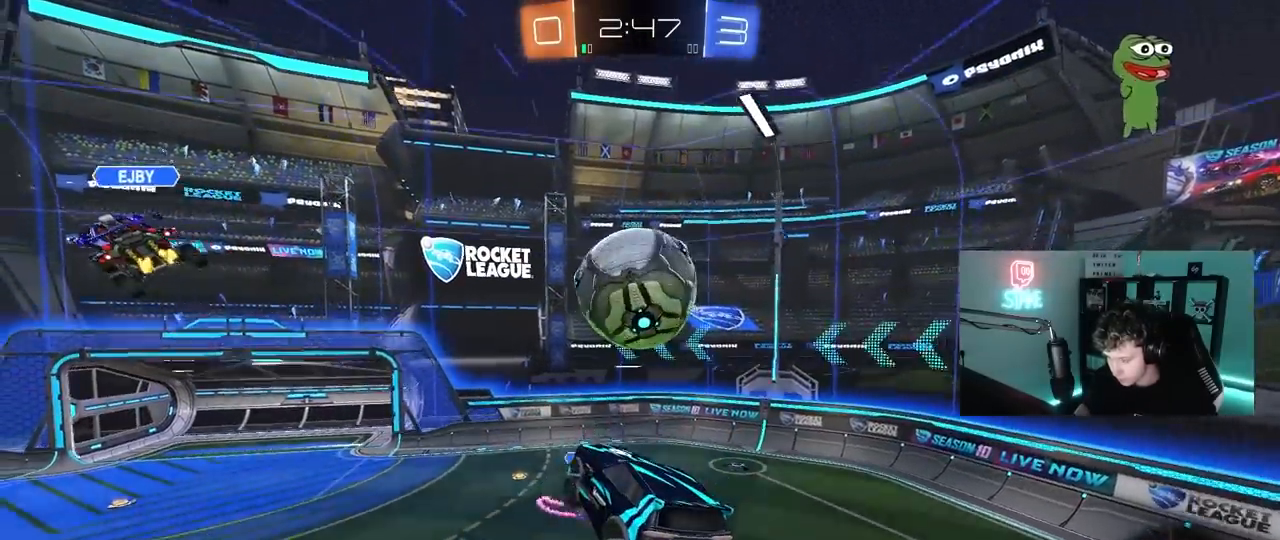
{"keys": ["d", "w"], "mouse": [], "mouse_move": "still", "events": [[133, "a", "down"], [283, "a", "up"], [333, "d", "down"], [333, "w", "down"]]}
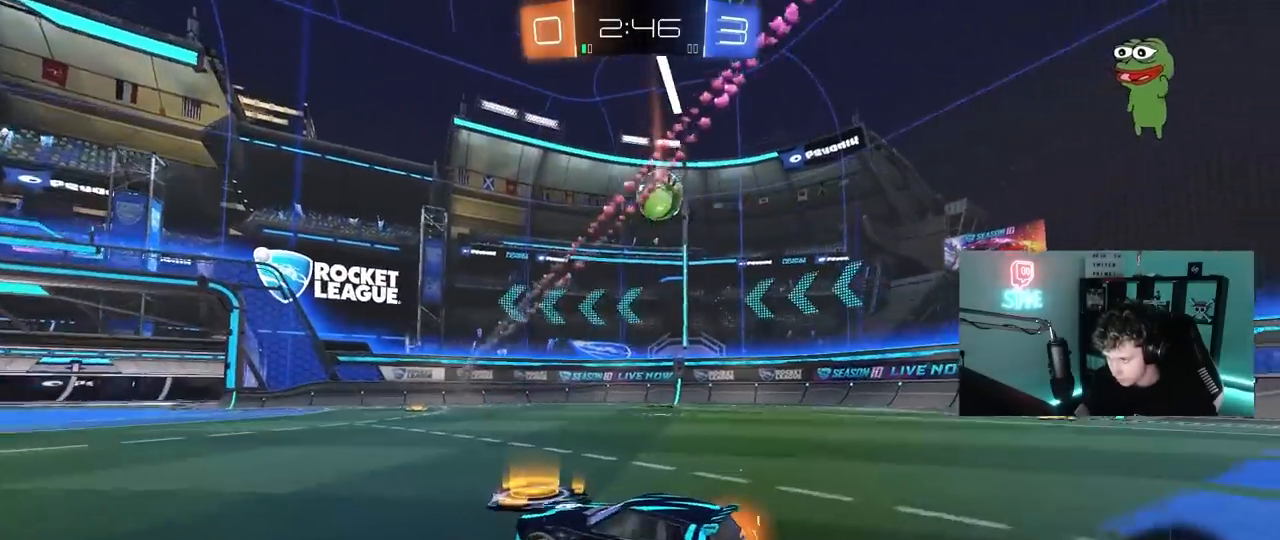
{"keys": ["d"], "mouse": [], "mouse_move": "still", "events": [[300, "d", "up"], [383, "w", "up"], [433, "d", "down"]]}
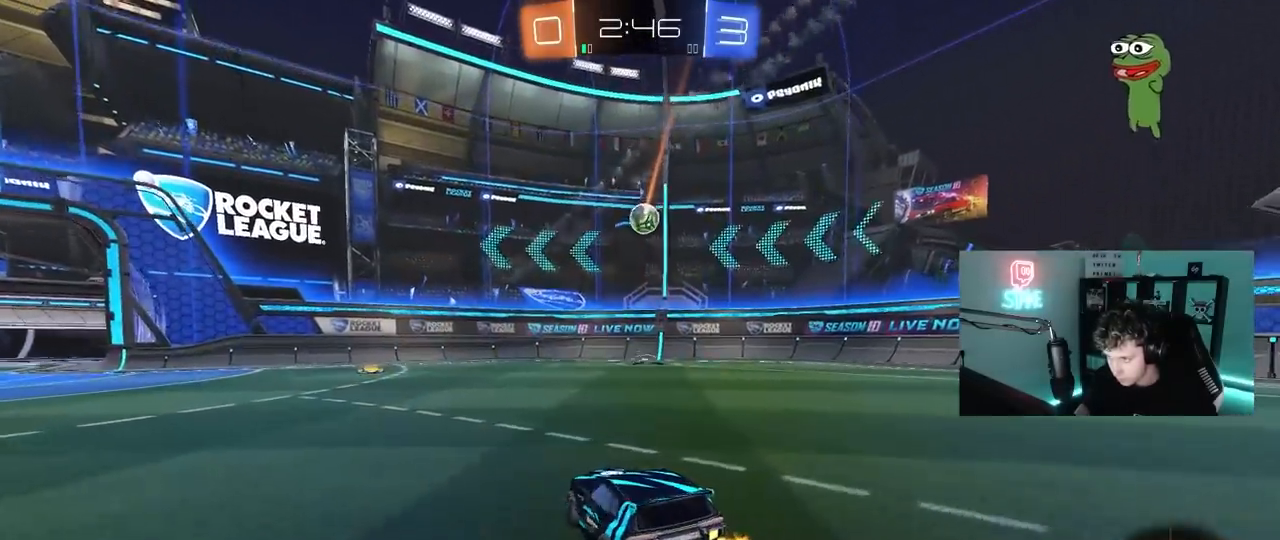
{"keys": ["d", "s"], "mouse": ["right"], "mouse_move": "down-left", "events": [[83, "d", "up"], [83, "w", "down"], [117, "a", "down"], [317, "w", "up"], [350, "a", "up"], [400, "d", "down"], [400, "mouse_right", "down"], [450, "s", "down"]]}
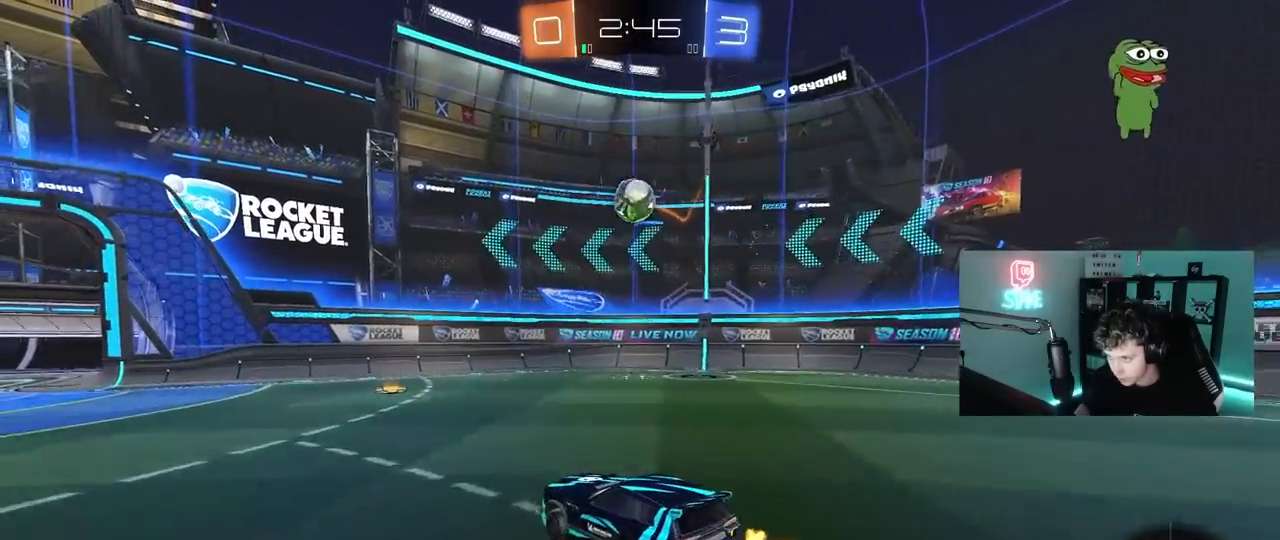
{"keys": ["a"], "mouse": [], "mouse_move": "still", "events": [[50, "s", "up"], [83, "d", "up"], [83, "mouse_right", "up"], [183, "mouse_left", "down"], [367, "mouse_left", "up"], [417, "a", "down"]]}
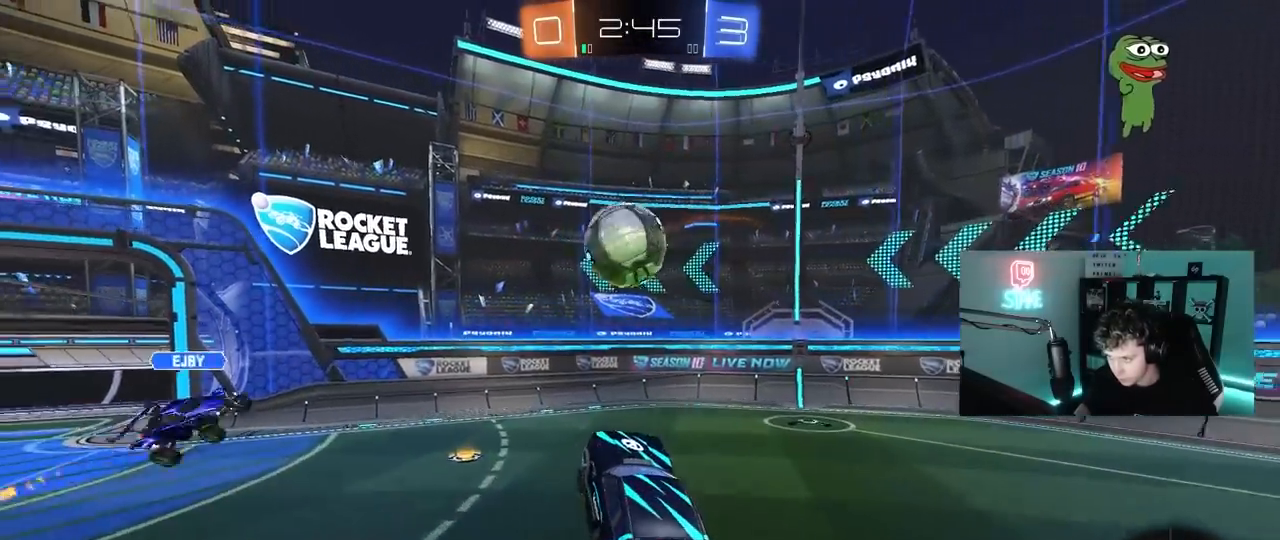
{"keys": ["a", "s", "shift"], "mouse": [], "mouse_move": "still", "events": [[50, "s", "down"], [100, "a", "up"], [100, "s", "up"], [250, "a", "down"], [250, "shift", "down"], [250, "w", "down"], [300, "mouse_right", "down"], [333, "s", "down"], [333, "w", "up"], [383, "mouse_right", "up"]]}
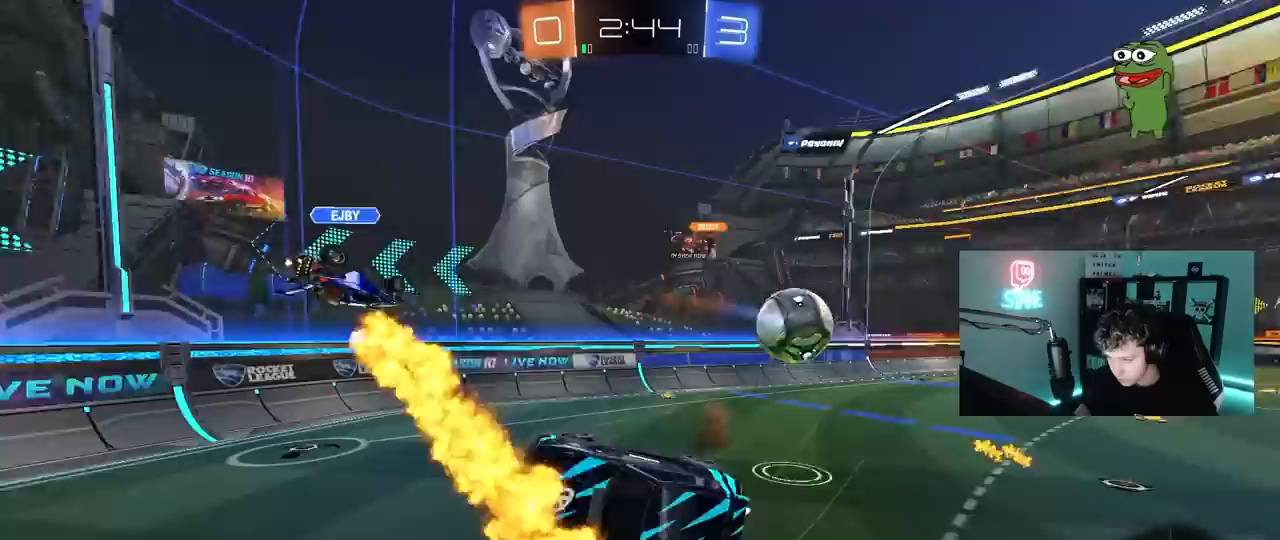
{"keys": ["a", "shift"], "mouse": [], "mouse_move": "still", "events": [[317, "s", "up"]]}
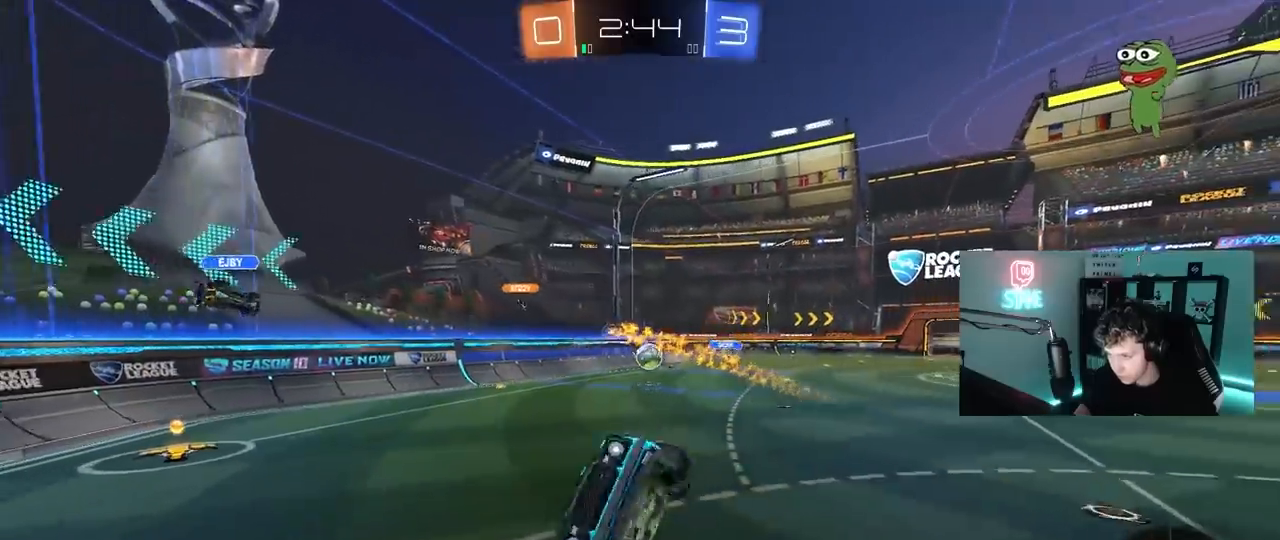
{"keys": ["a"], "mouse": [], "mouse_move": "still", "events": [[100, "a", "up"], [100, "shift", "up"], [367, "a", "down"]]}